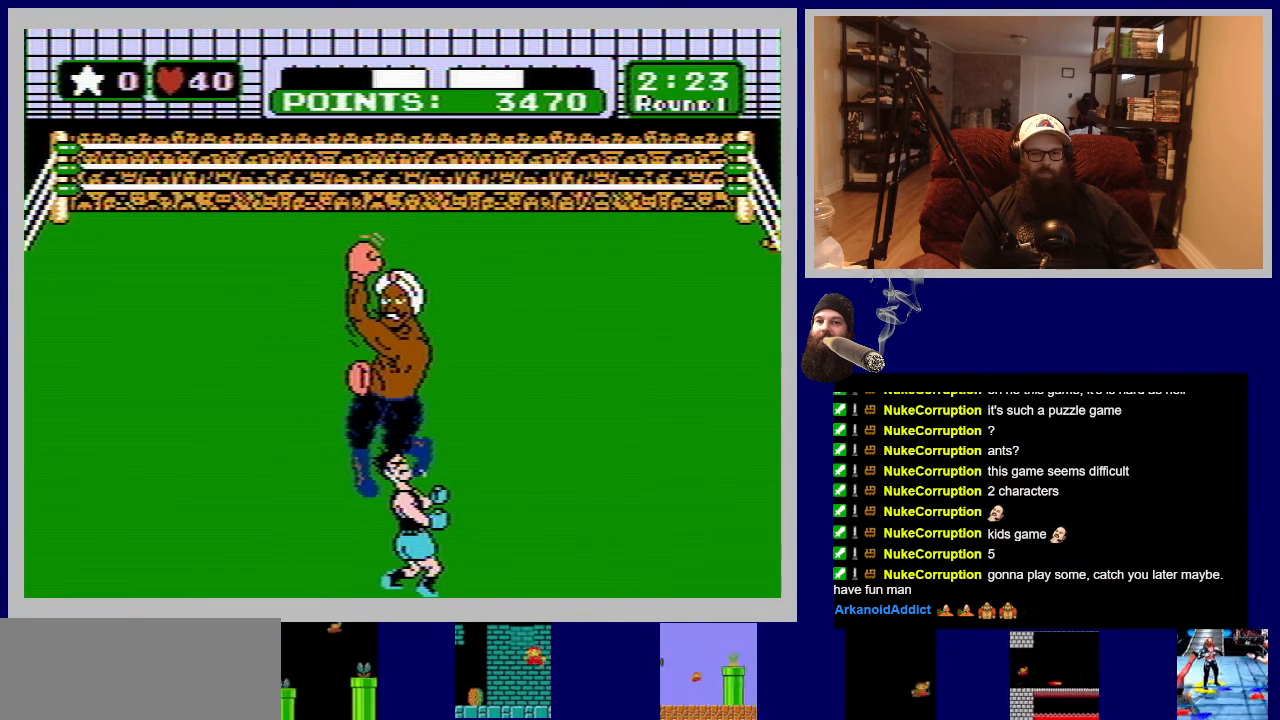
Gameplay with a controller (Nintendo layout); each line is a JSON object with the inputs held at the frame after it. "events" lists button and stick changes between this image and that frame as [ms after this image, input, new state], when the widget could be followed in between. Not read: L3 R3.
{"buttons": [], "events": []}
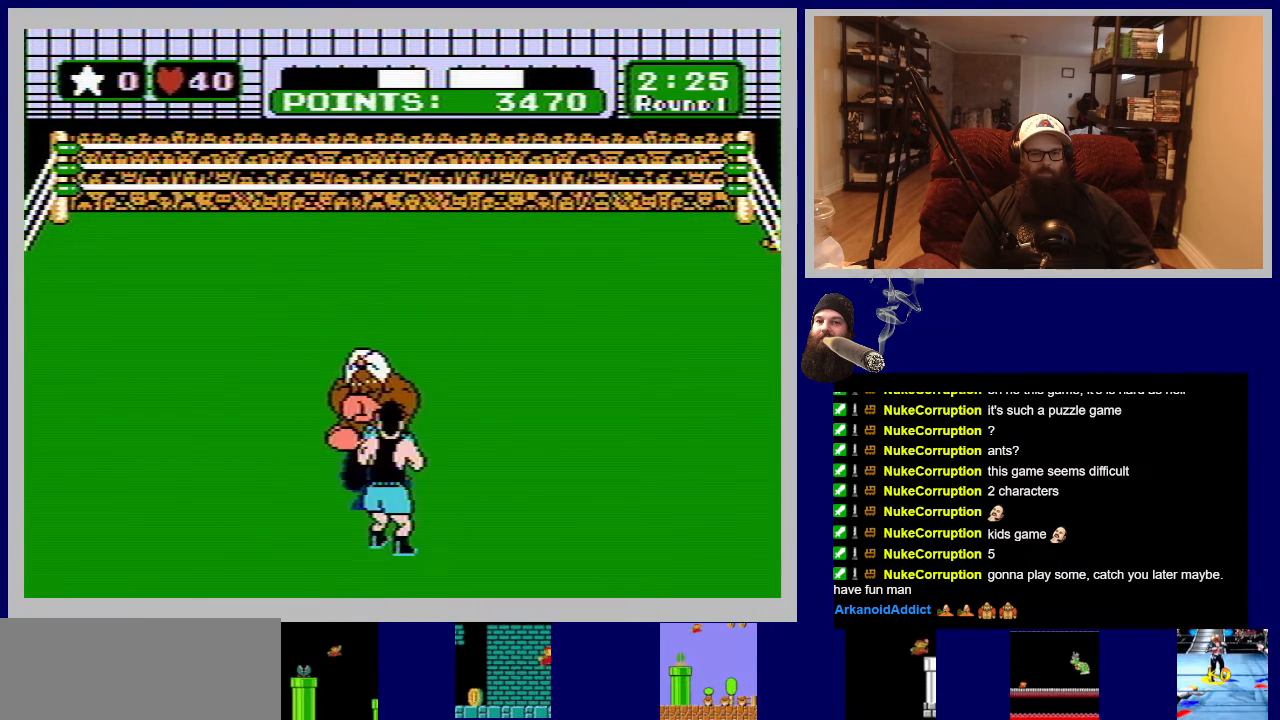
{"buttons": ["B"], "events": [[67, "B", "down"], [267, "B", "up"], [317, "B", "down"]]}
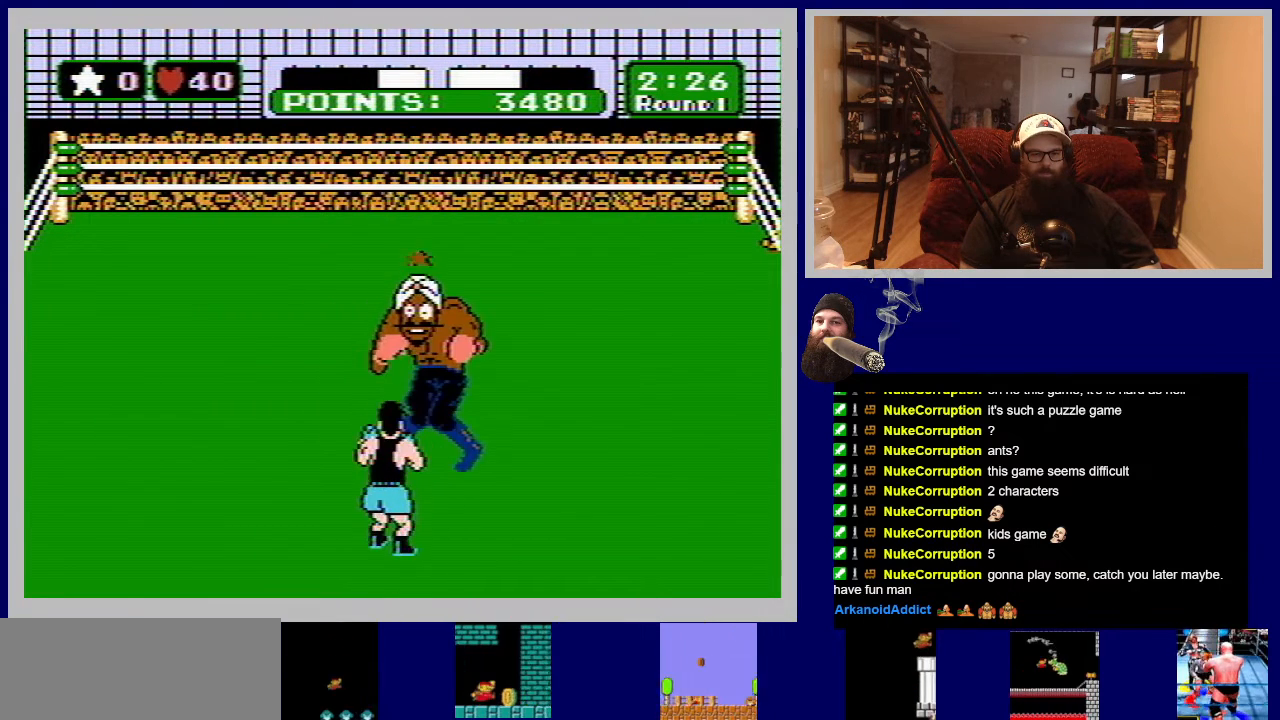
{"buttons": [], "events": [[33, "B", "up"], [183, "B", "down"], [483, "B", "up"]]}
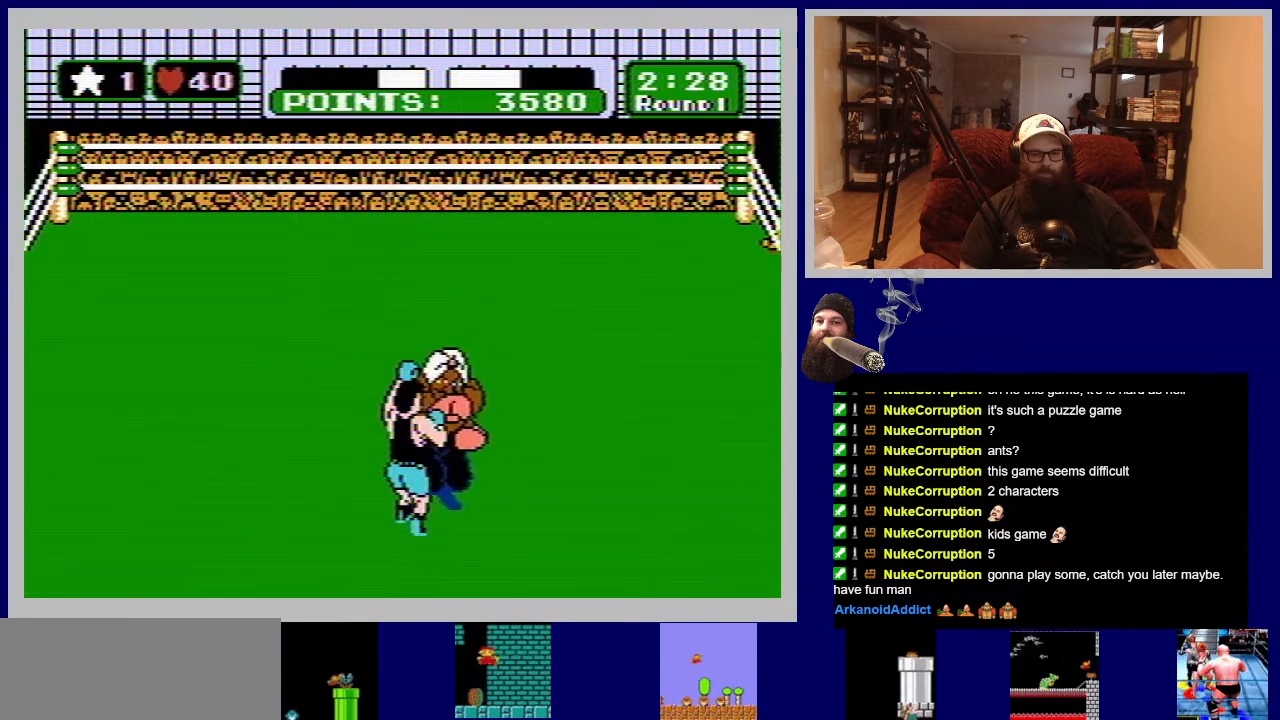
{"buttons": [], "events": [[50, "B", "down"], [333, "B", "up"]]}
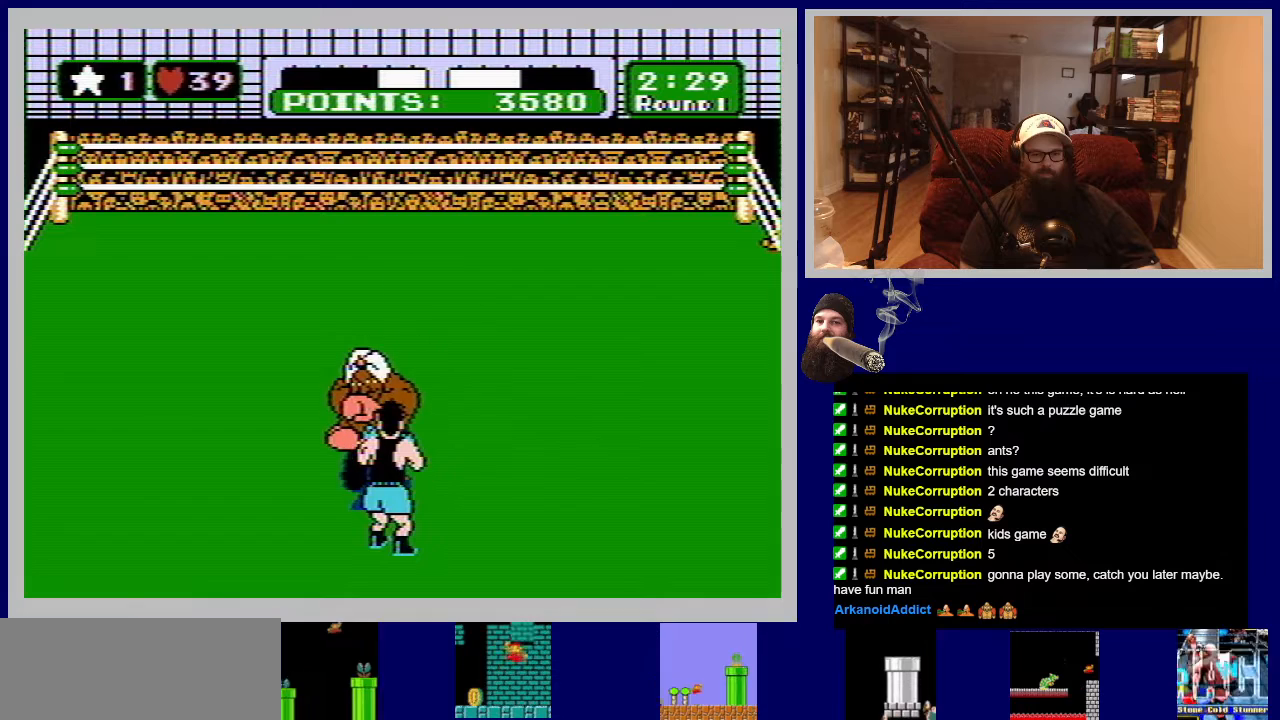
{"buttons": ["B"], "events": [[83, "B", "down"]]}
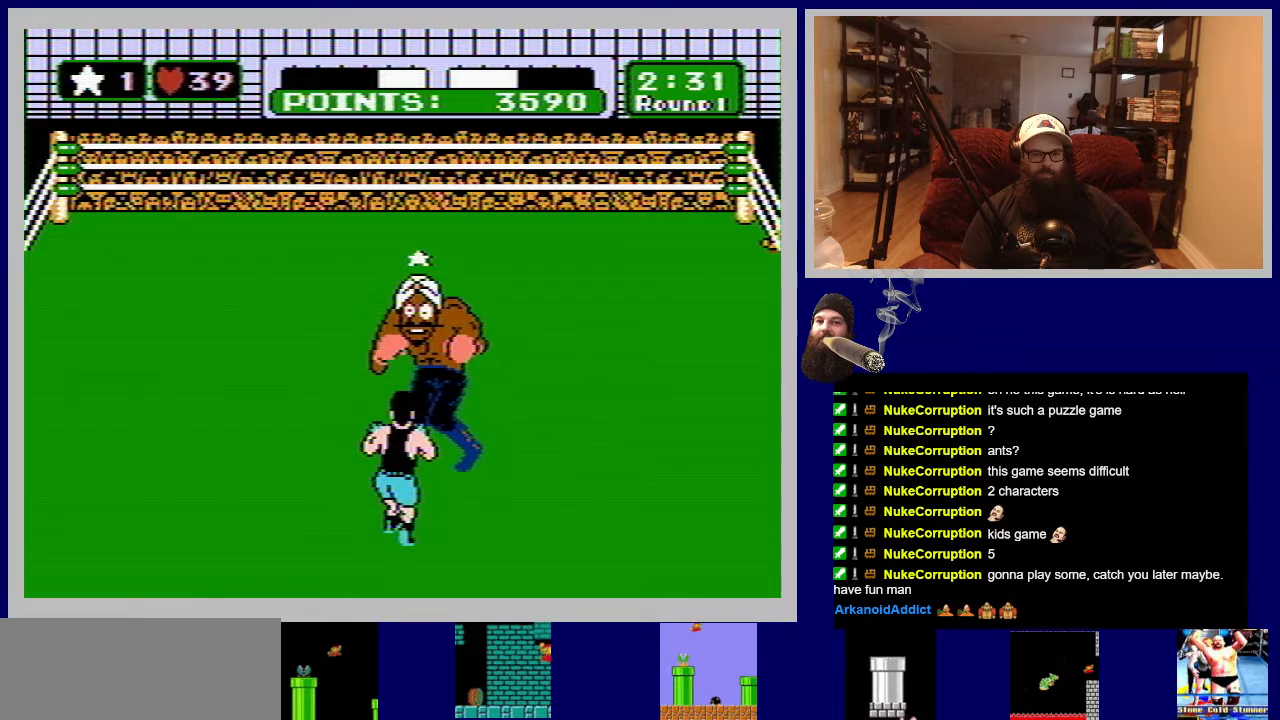
{"buttons": [], "events": [[83, "B", "up"]]}
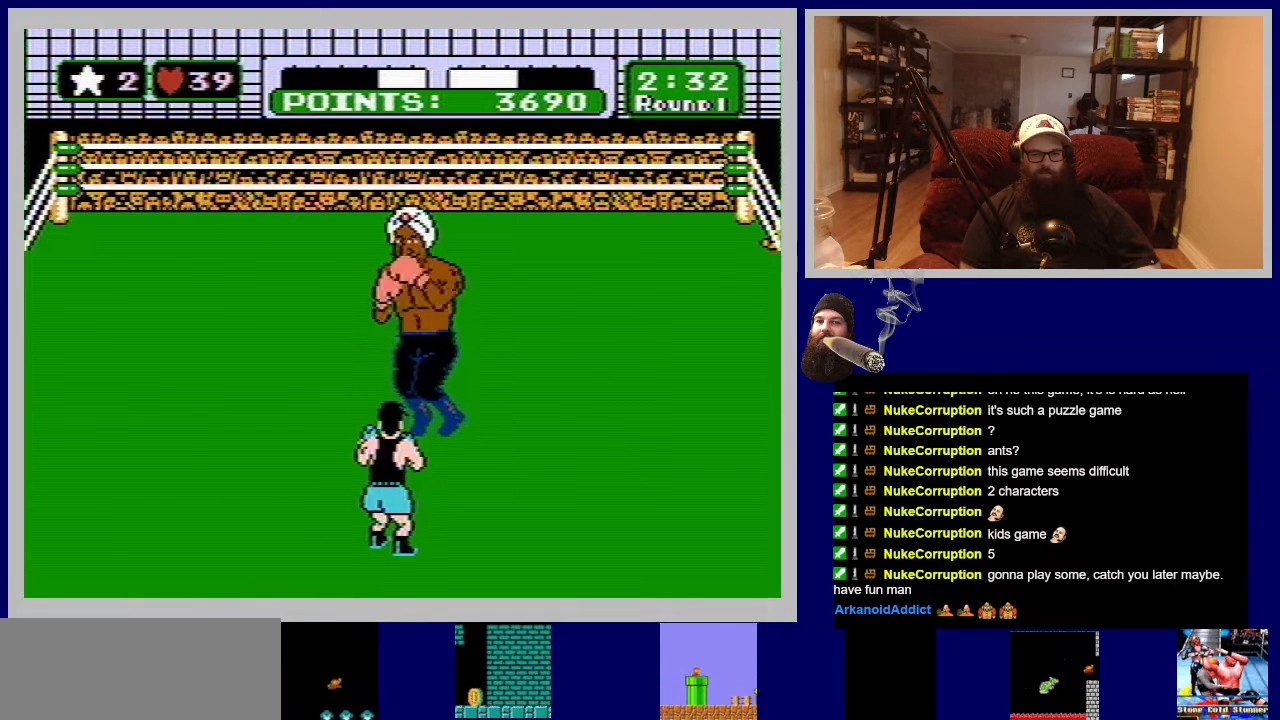
{"buttons": [], "events": [[33, "DPAD_LEFT", "down"], [333, "DPAD_LEFT", "up"]]}
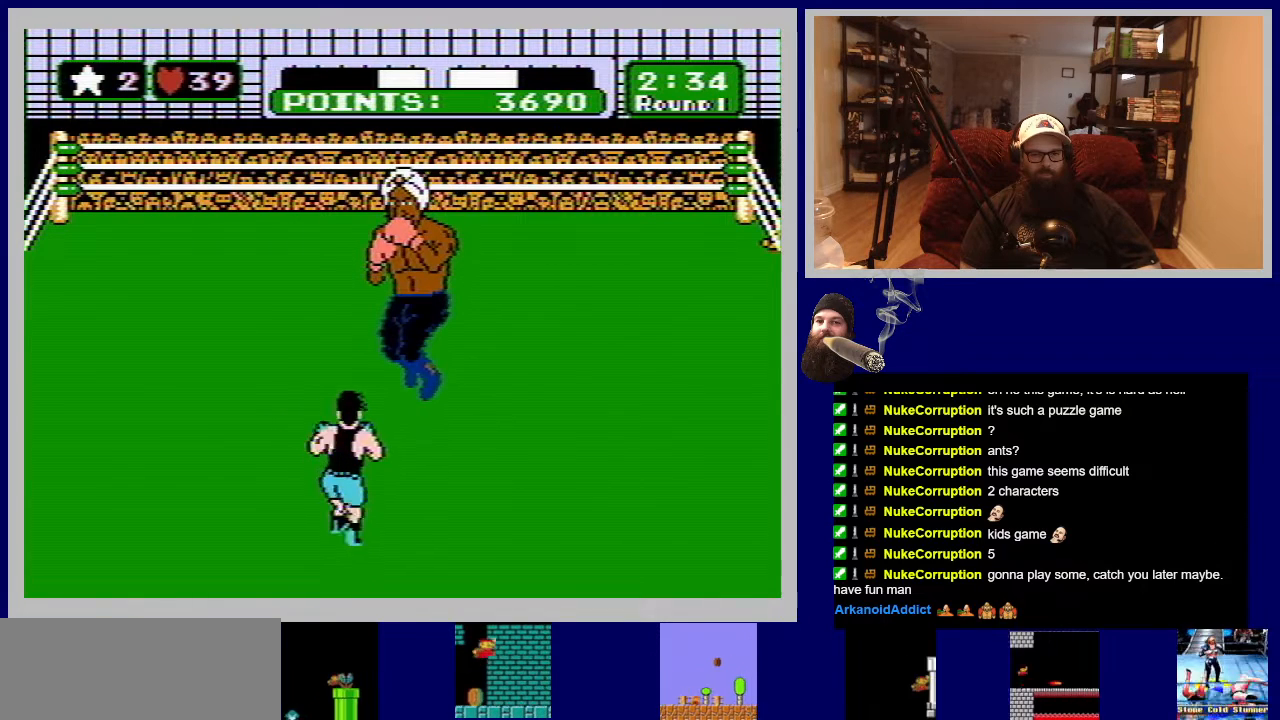
{"buttons": [], "events": []}
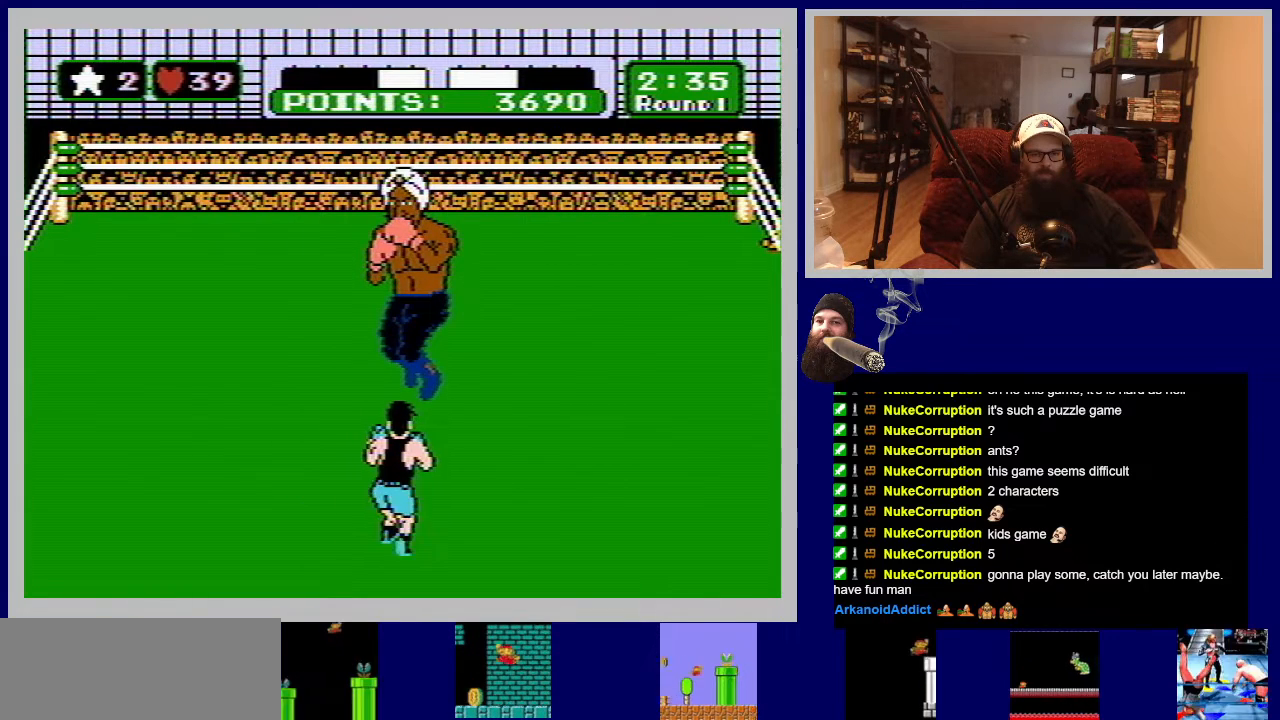
{"buttons": [], "events": [[267, "DPAD_DOWN", "down"], [383, "DPAD_DOWN", "up"]]}
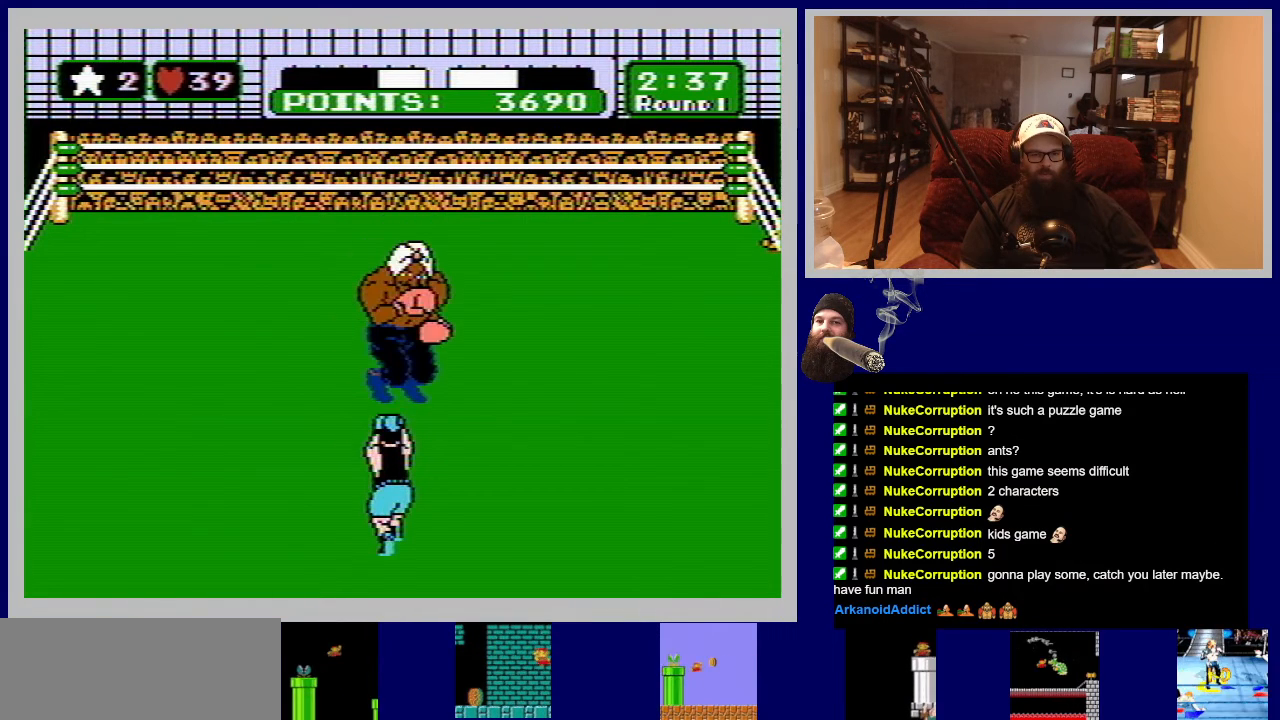
{"buttons": [], "events": []}
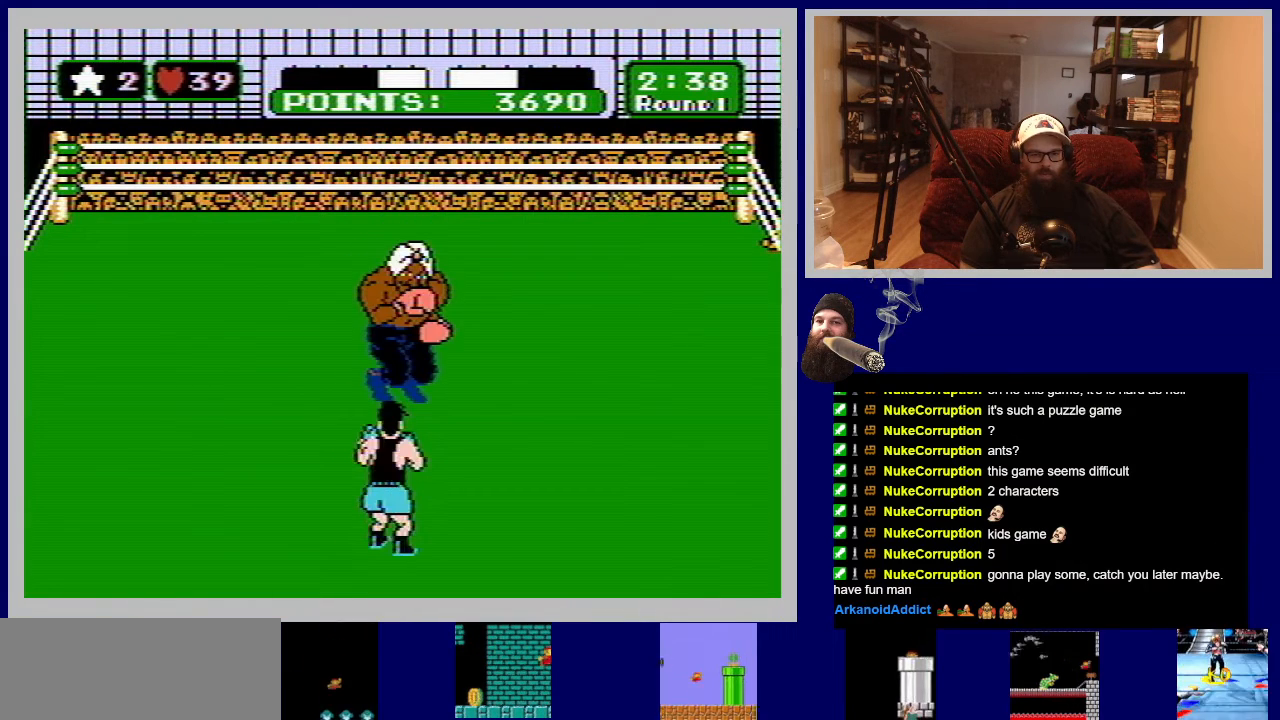
{"buttons": ["DPAD_DOWN"], "events": [[417, "DPAD_DOWN", "down"]]}
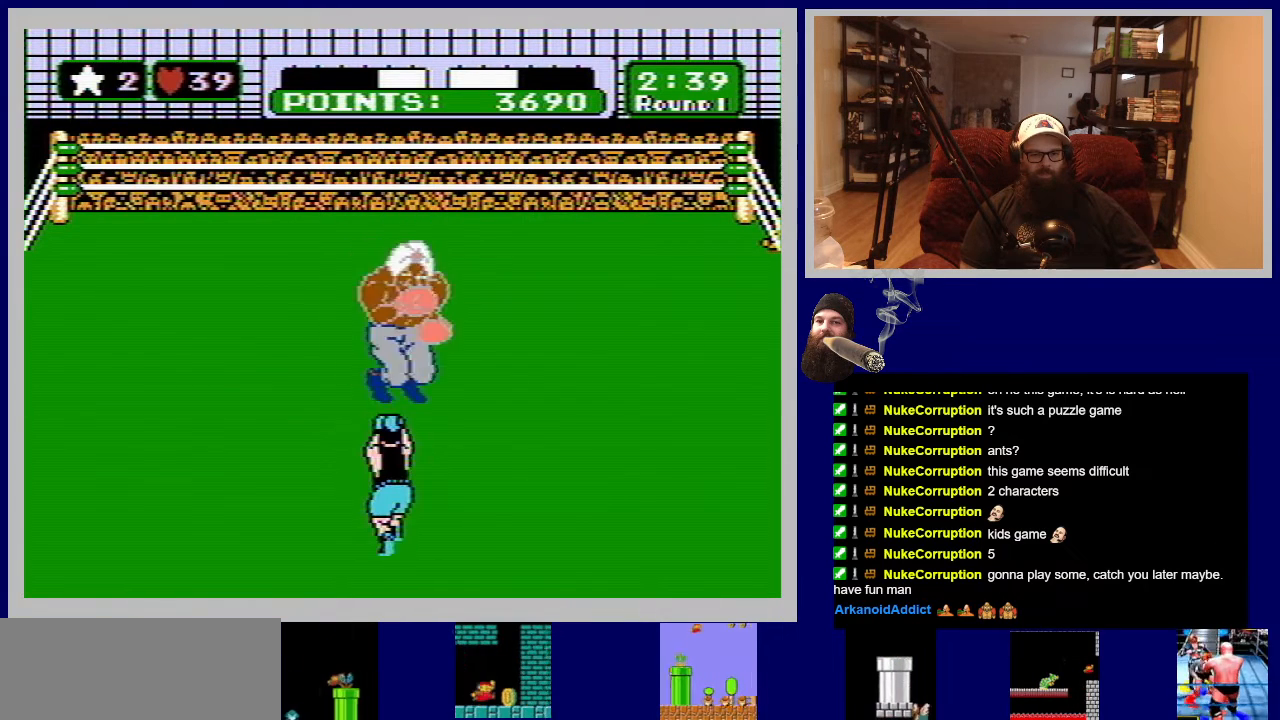
{"buttons": ["DPAD_DOWN"], "events": []}
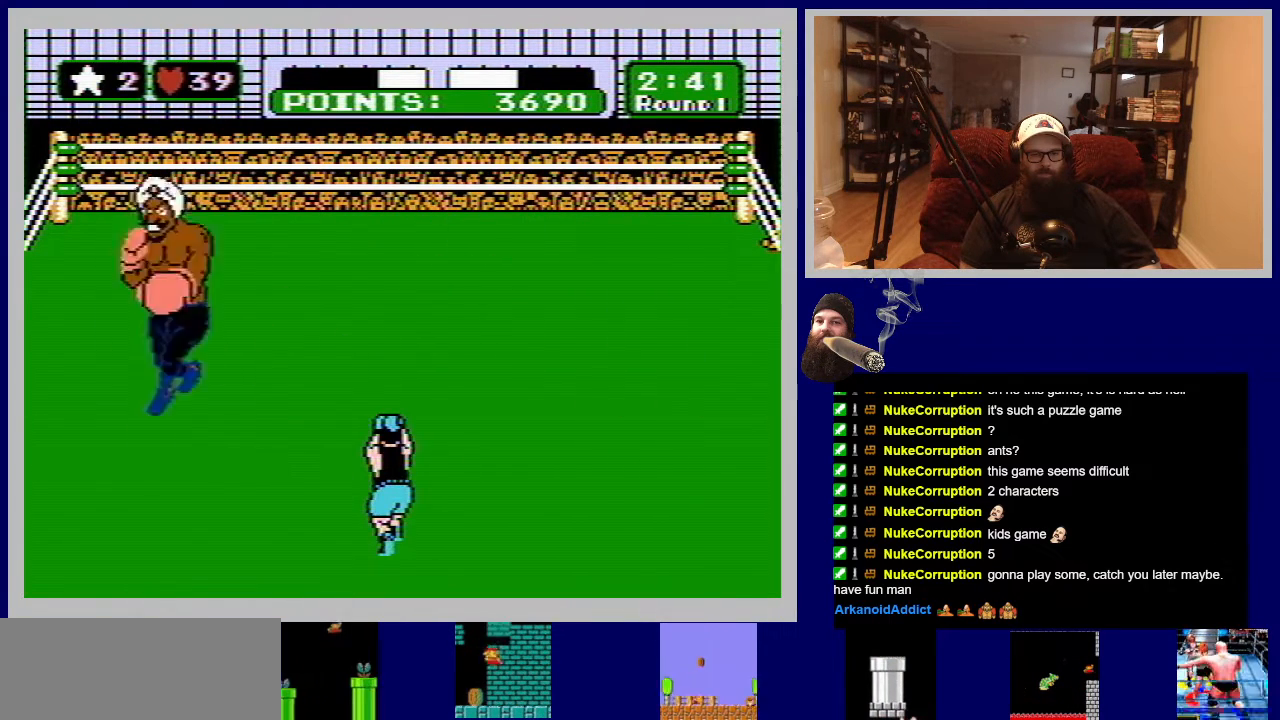
{"buttons": ["DPAD_DOWN"], "events": [[200, "DPAD_DOWN", "up"], [283, "DPAD_DOWN", "down"]]}
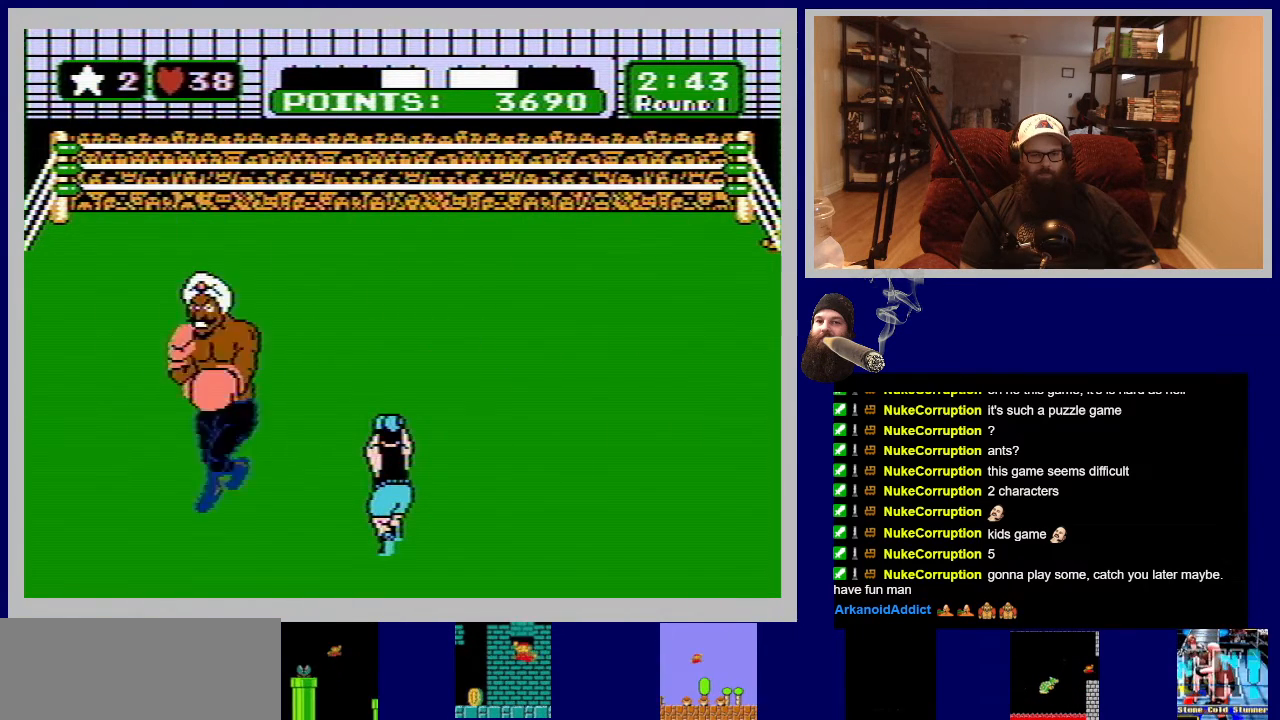
{"buttons": ["DPAD_DOWN"], "events": [[217, "DPAD_DOWN", "up"], [450, "DPAD_DOWN", "down"]]}
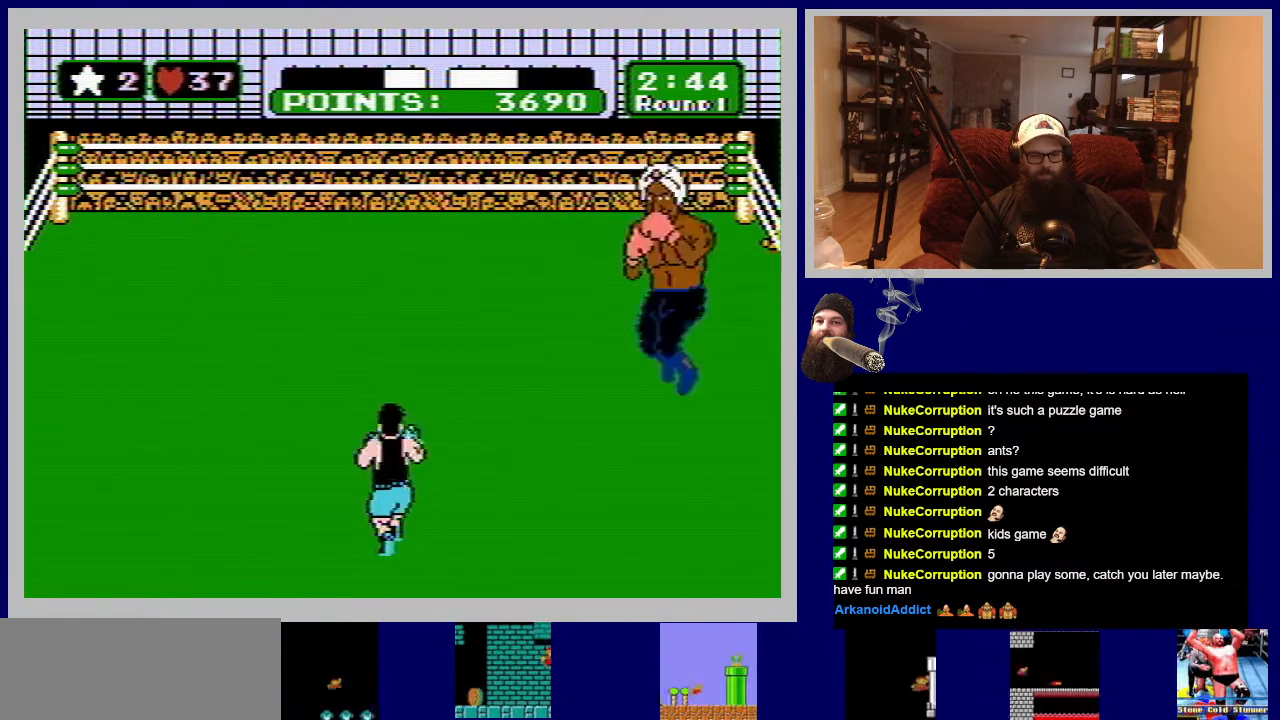
{"buttons": [], "events": [[400, "DPAD_DOWN", "up"]]}
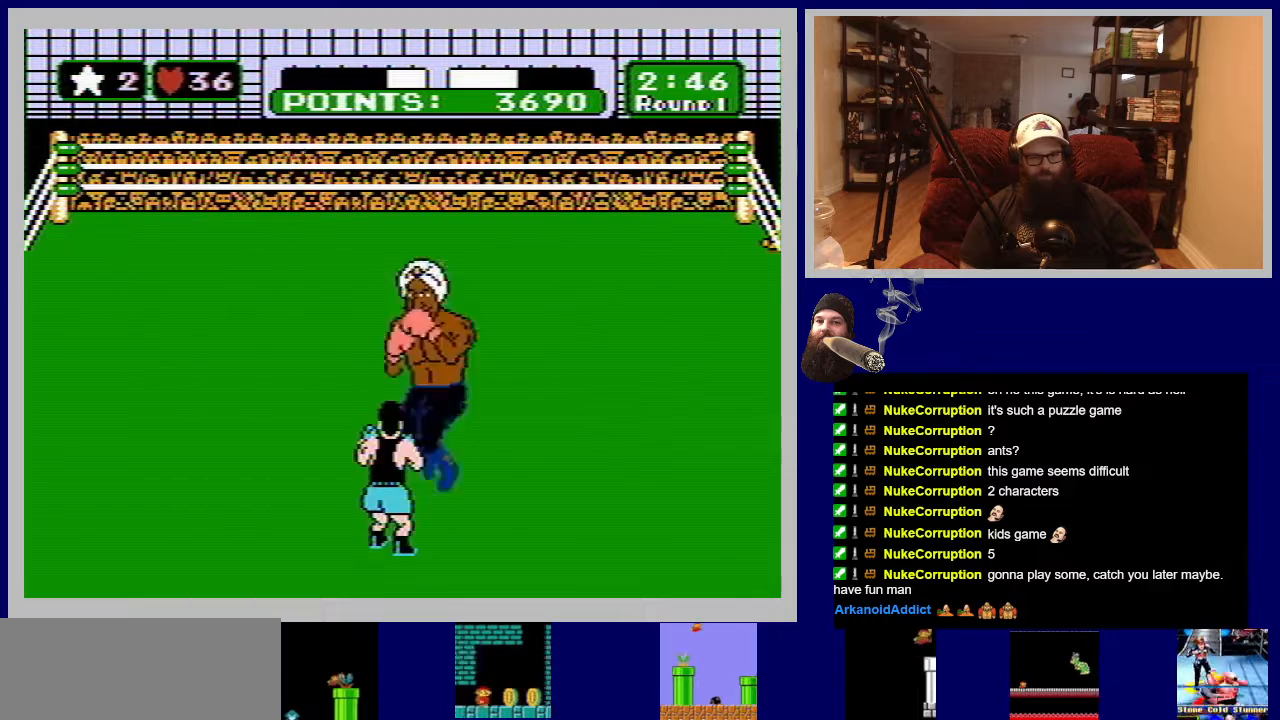
{"buttons": ["DPAD_DOWN"], "events": [[17, "DPAD_DOWN", "down"]]}
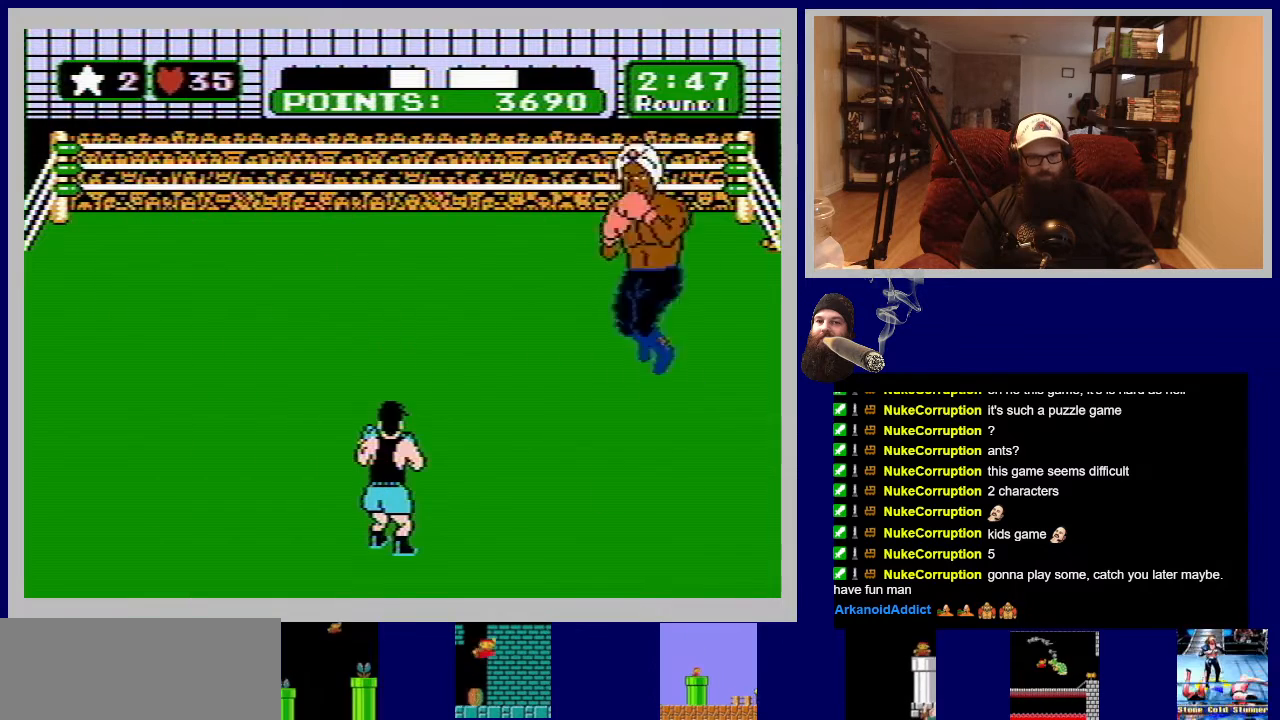
{"buttons": ["DPAD_DOWN"], "events": [[150, "DPAD_DOWN", "up"], [300, "DPAD_DOWN", "down"]]}
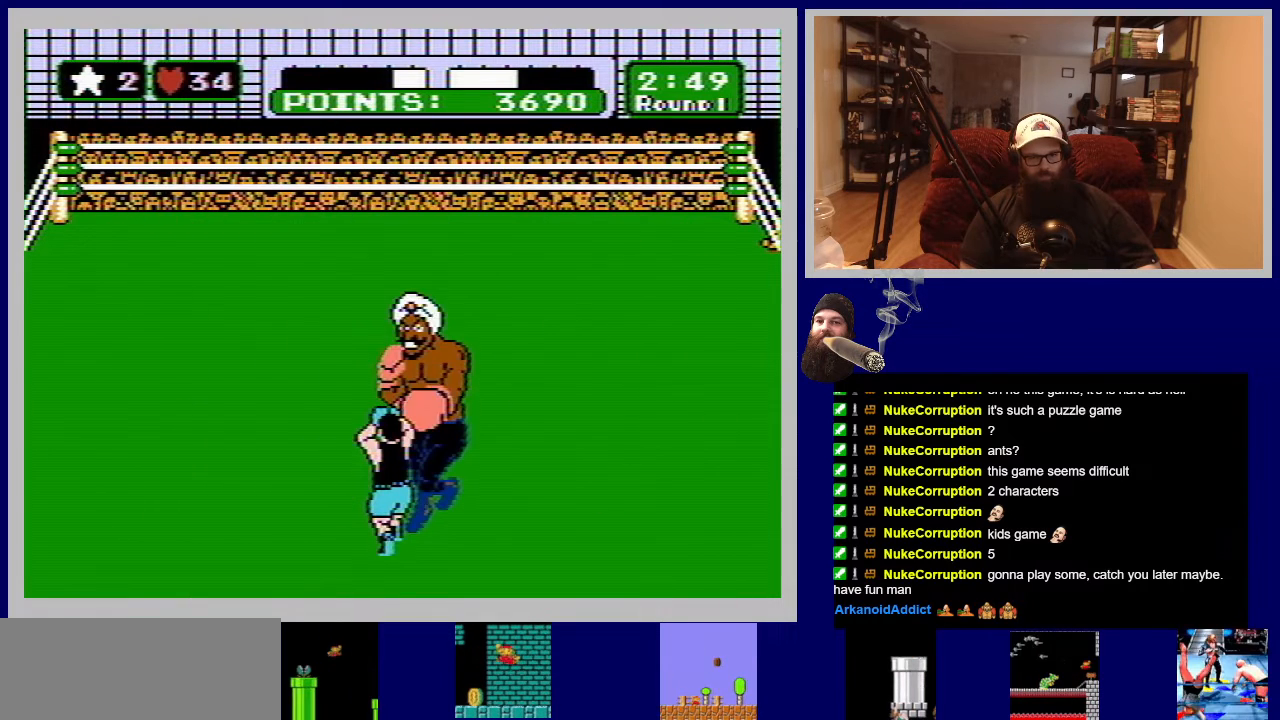
{"buttons": ["DPAD_UP"], "events": [[300, "DPAD_DOWN", "up"], [467, "DPAD_UP", "down"]]}
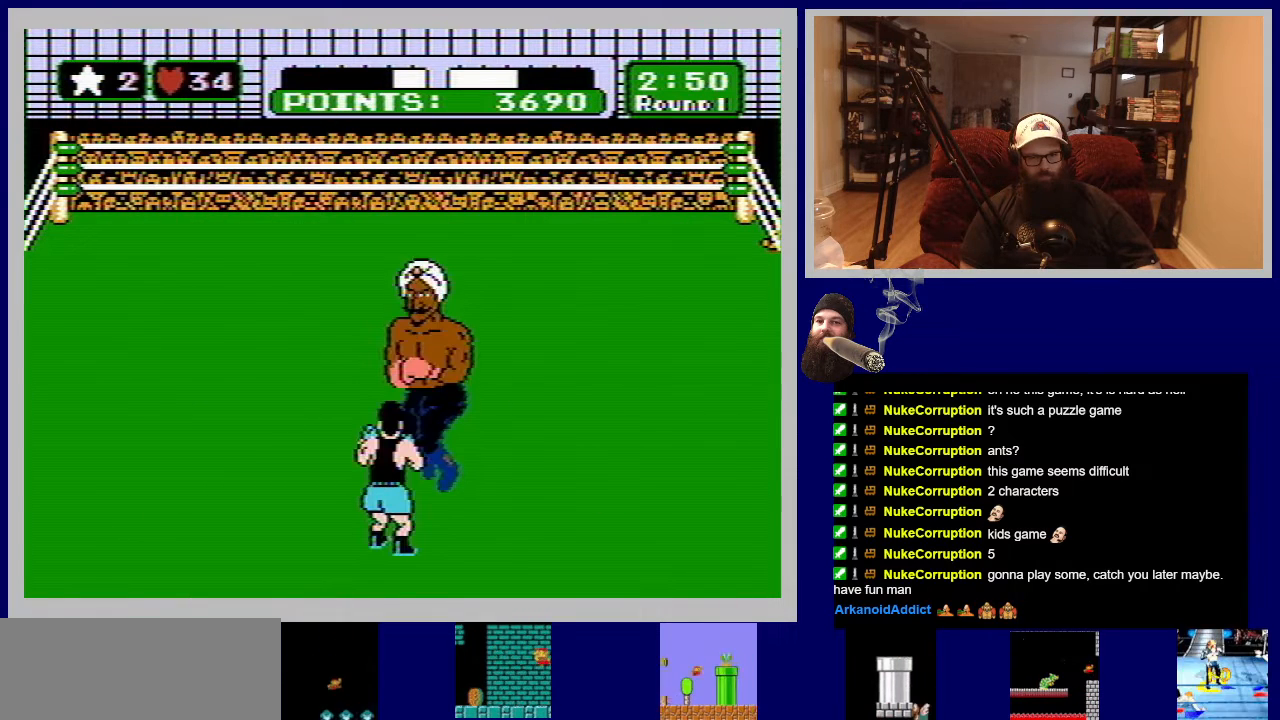
{"buttons": ["B", "DPAD_UP"], "events": [[17, "B", "down"]]}
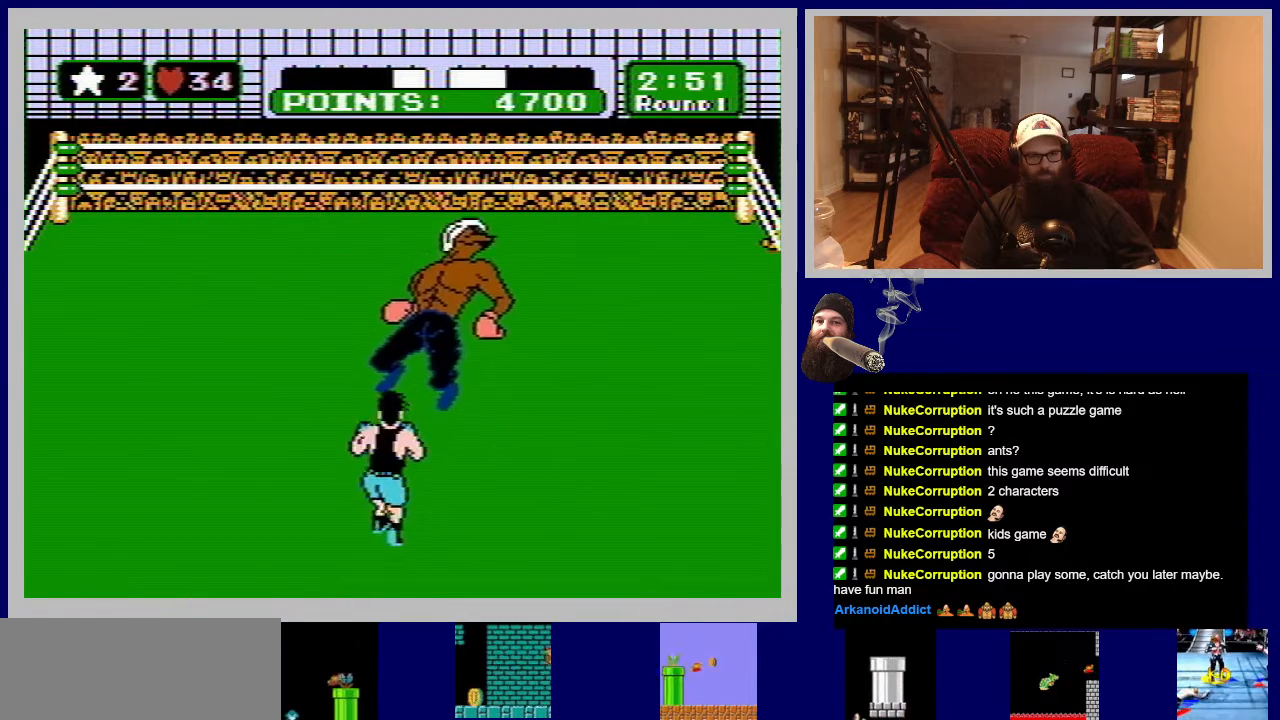
{"buttons": [], "events": [[50, "B", "up"], [117, "DPAD_UP", "up"]]}